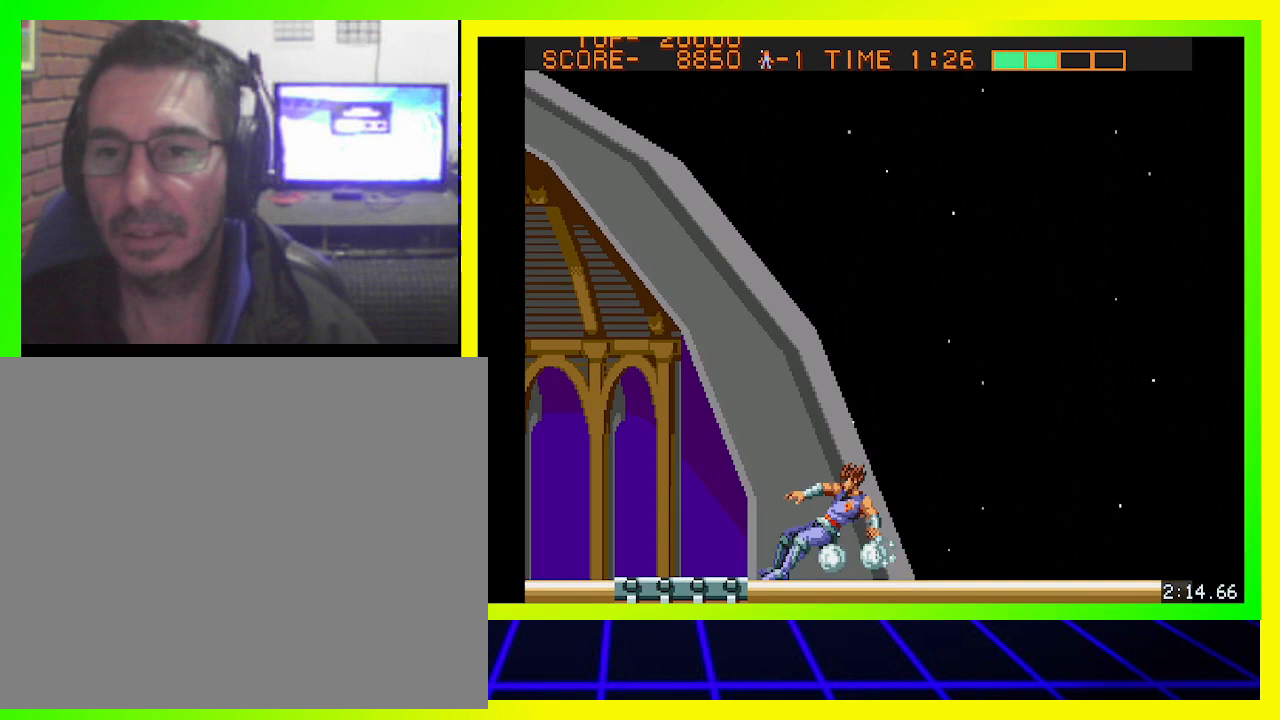
Gameplay with a controller (PlayStation layout); each line is a JSON object with the inputs held at the frame after it. "events" lists button and stick changes between this image and that frame as [ms after this image, input, new state], when the widget could be followed in between. Not read: R3.
{"buttons": ["DPAD_DOWN", "DPAD_LEFT"], "left_stick": "center", "right_stick": "center", "events": [[67, "CIRCLE", "down"], [233, "CIRCLE", "up"]]}
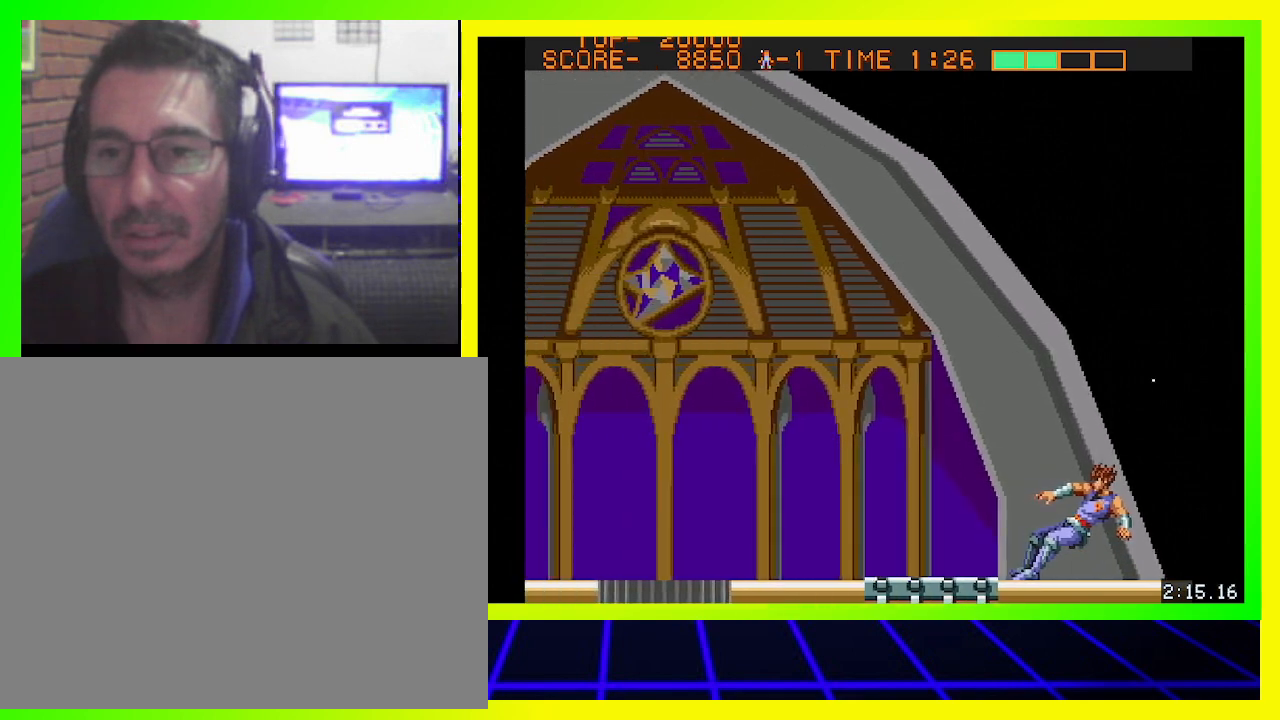
{"buttons": ["DPAD_DOWN", "DPAD_LEFT"], "left_stick": "center", "right_stick": "center", "events": []}
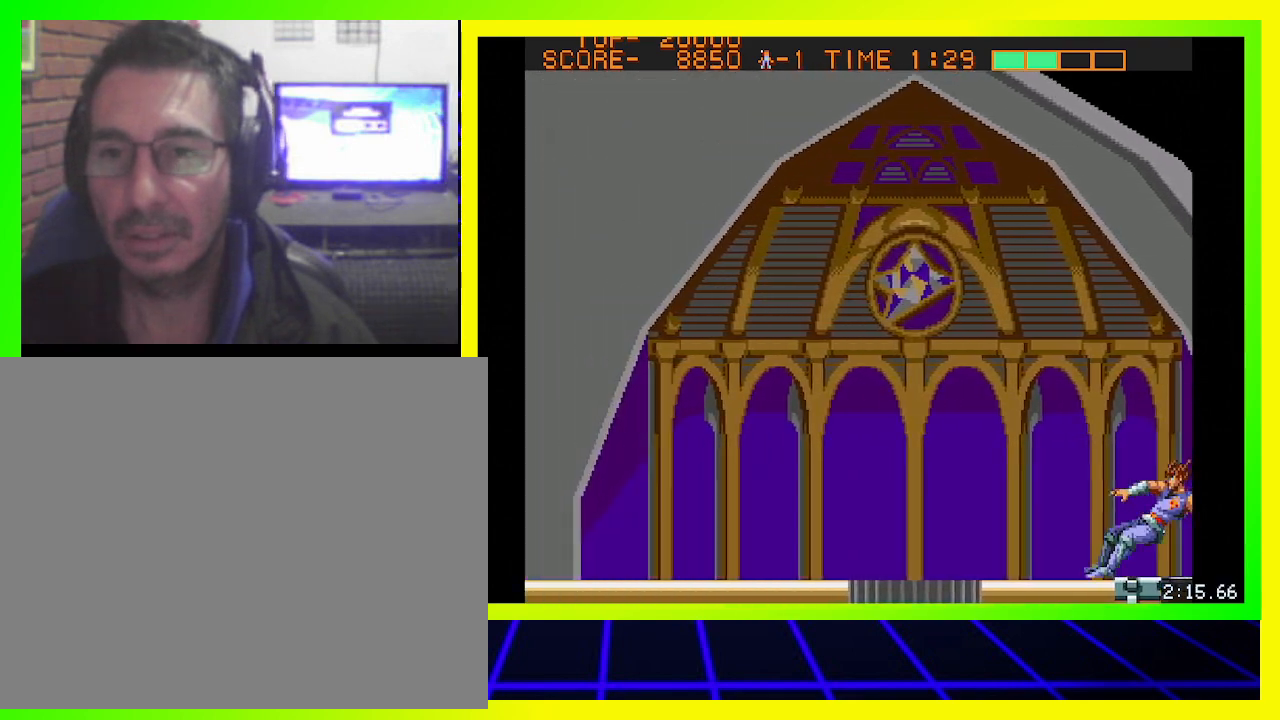
{"buttons": ["DPAD_DOWN", "DPAD_LEFT"], "left_stick": "center", "right_stick": "center", "events": []}
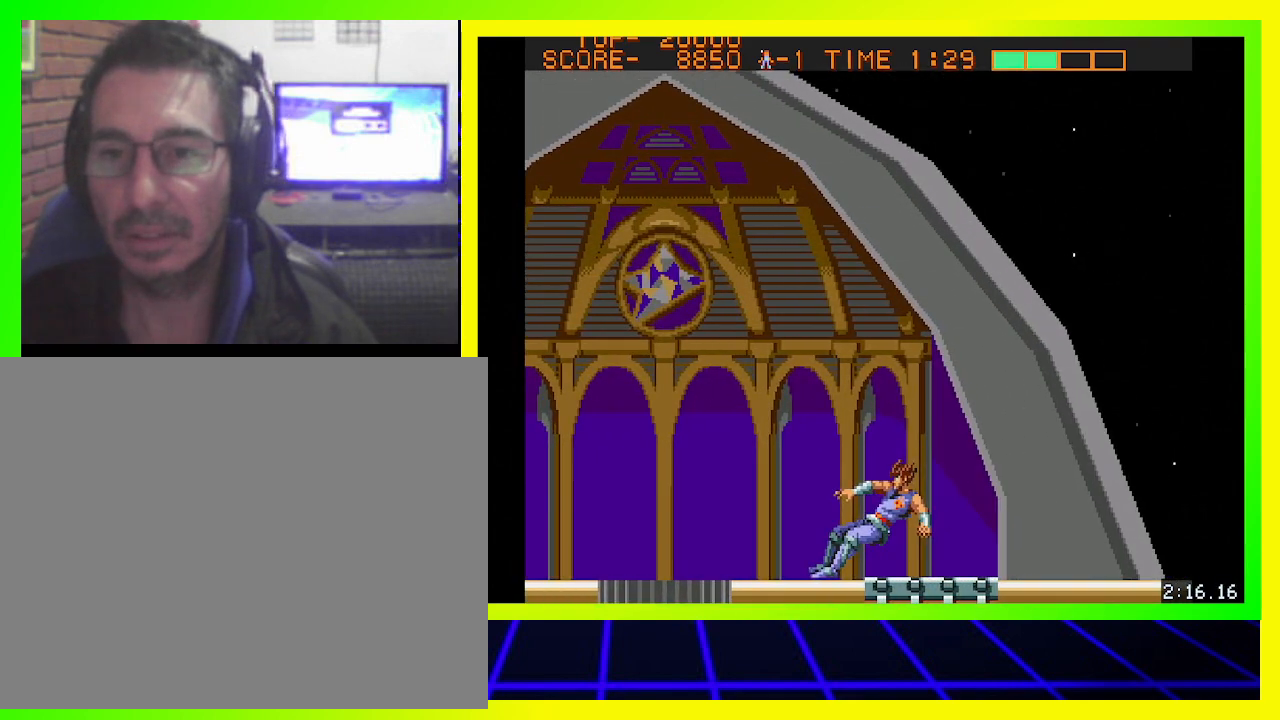
{"buttons": ["DPAD_DOWN", "DPAD_LEFT"], "left_stick": "center", "right_stick": "center", "events": []}
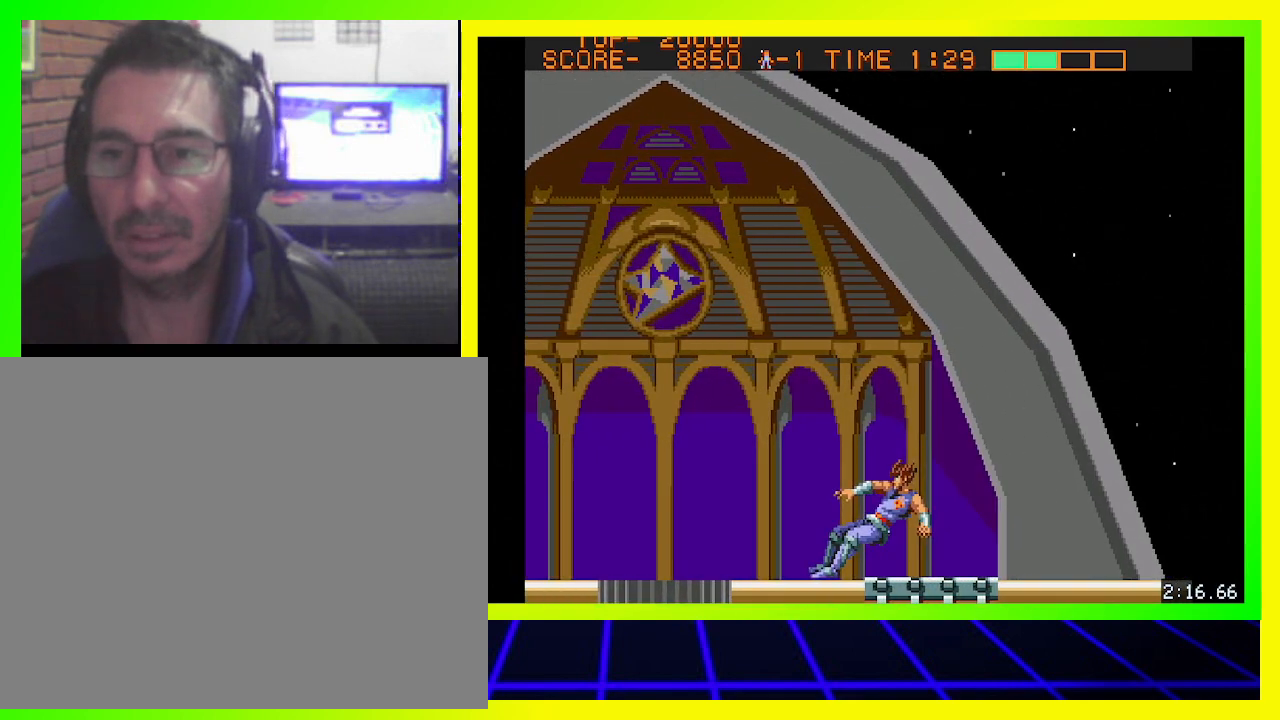
{"buttons": ["DPAD_DOWN", "DPAD_LEFT"], "left_stick": "center", "right_stick": "center", "events": []}
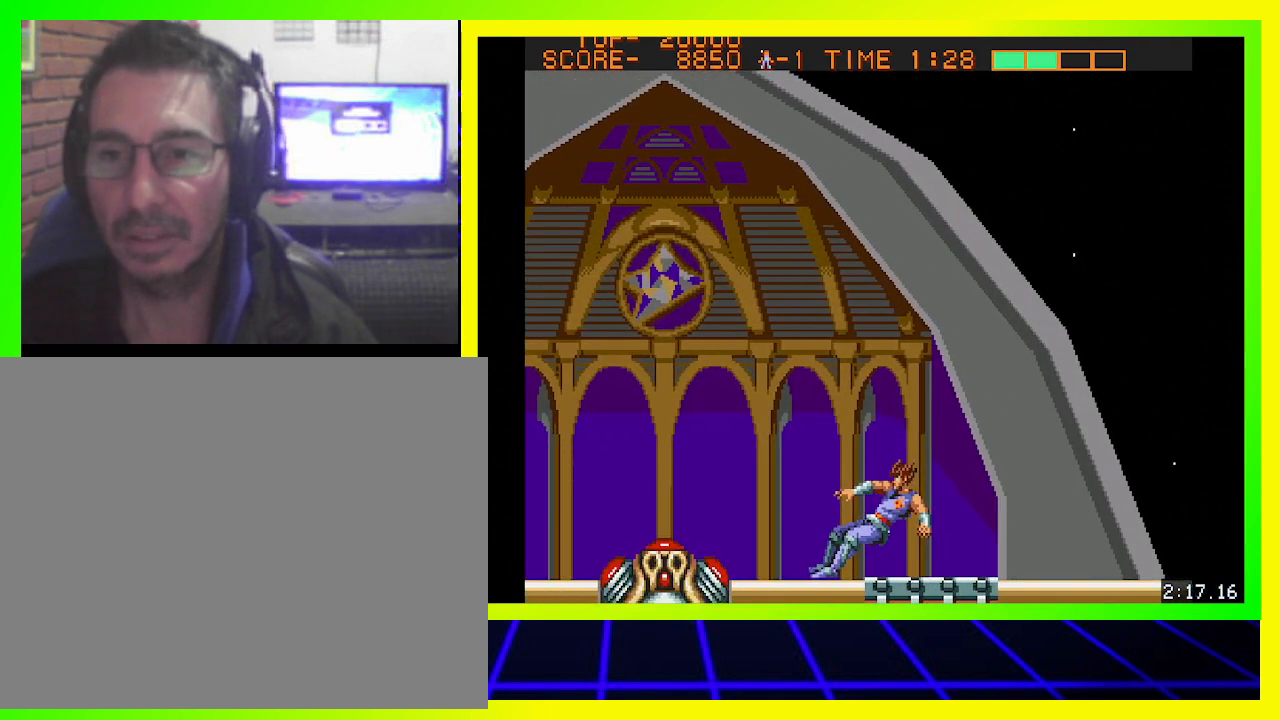
{"buttons": ["DPAD_DOWN", "DPAD_LEFT"], "left_stick": "center", "right_stick": "center", "events": []}
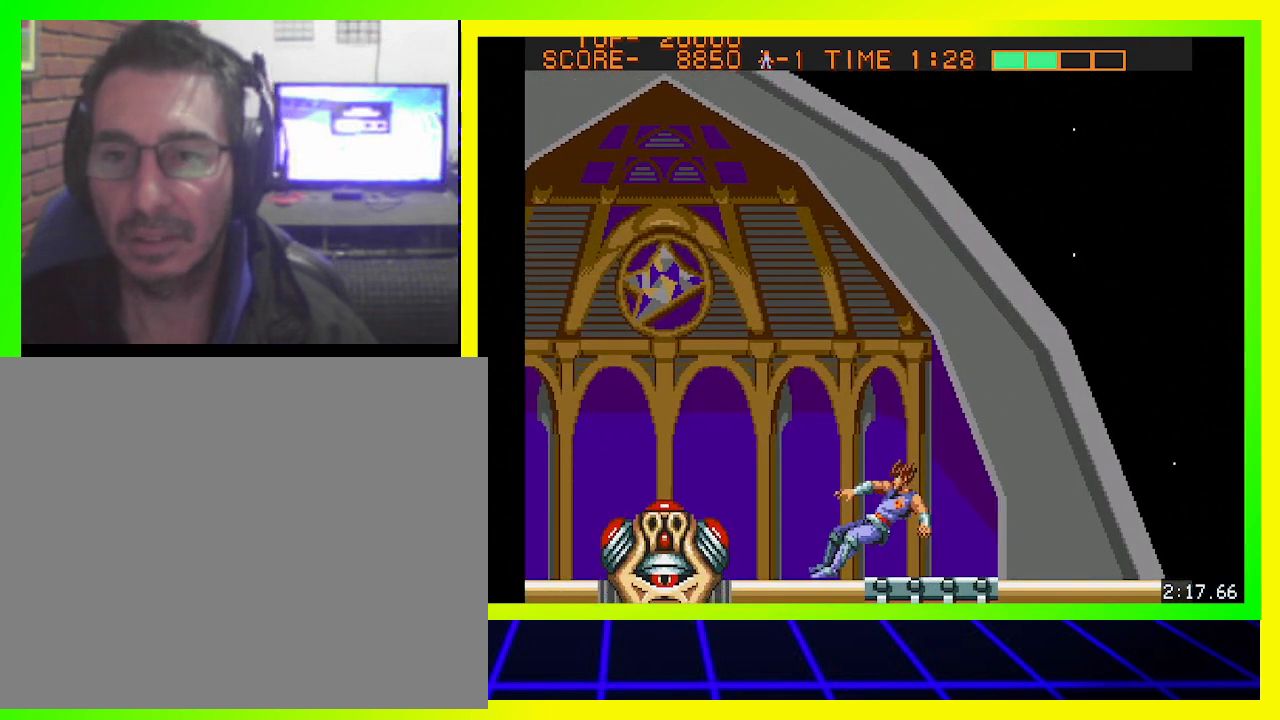
{"buttons": ["DPAD_DOWN", "DPAD_LEFT"], "left_stick": "center", "right_stick": "center", "events": [[167, "CROSS", "down"], [300, "CROSS", "up"], [400, "CROSS", "down"], [500, "CROSS", "up"]]}
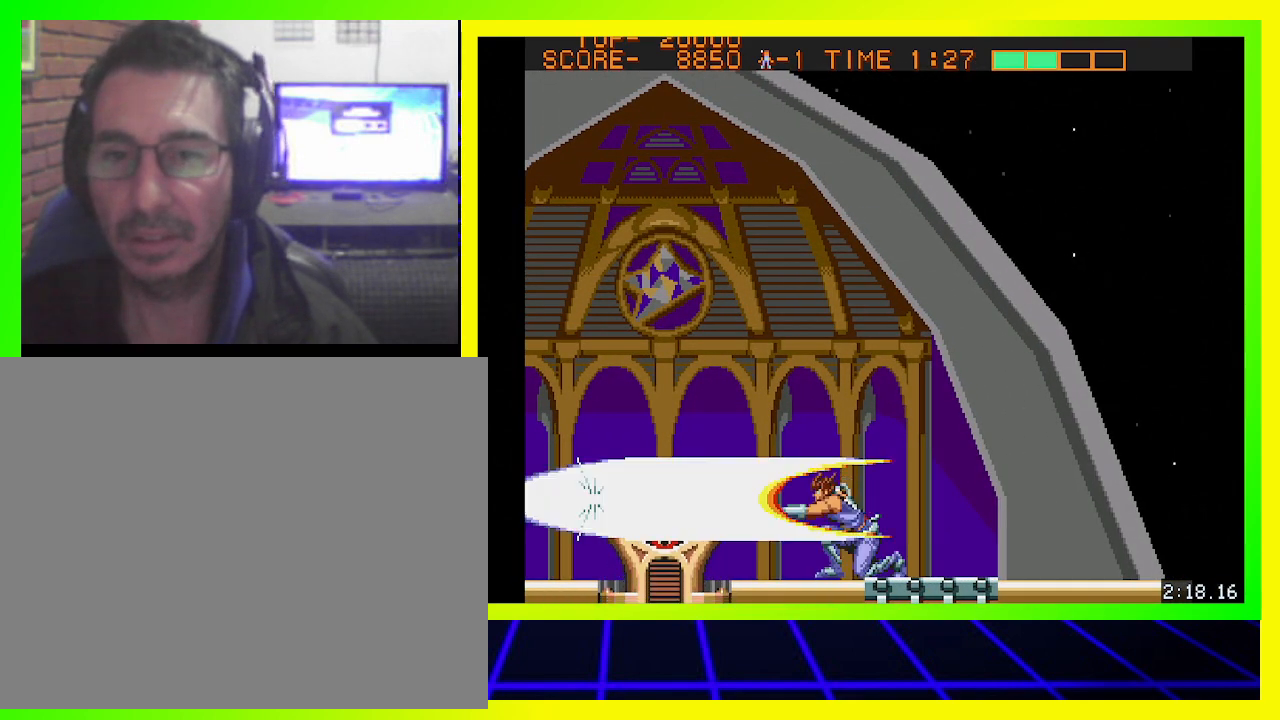
{"buttons": ["DPAD_DOWN", "DPAD_LEFT"], "left_stick": "center", "right_stick": "center", "events": [[67, "CROSS", "down"], [167, "CROSS", "up"], [267, "CROSS", "down"], [333, "CROSS", "up"], [433, "CROSS", "down"], [500, "CROSS", "up"]]}
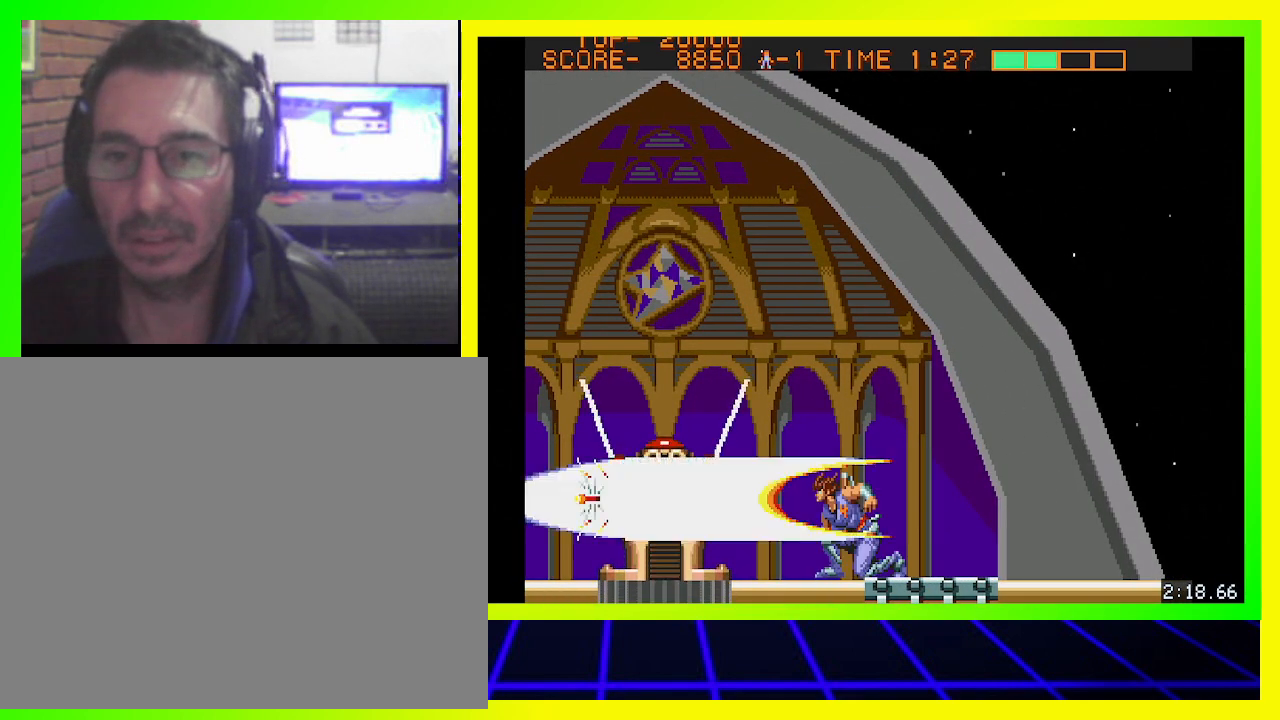
{"buttons": ["DPAD_LEFT"], "left_stick": "center", "right_stick": "center", "events": [[67, "CROSS", "down"], [133, "CROSS", "up"], [267, "DPAD_DOWN", "up"]]}
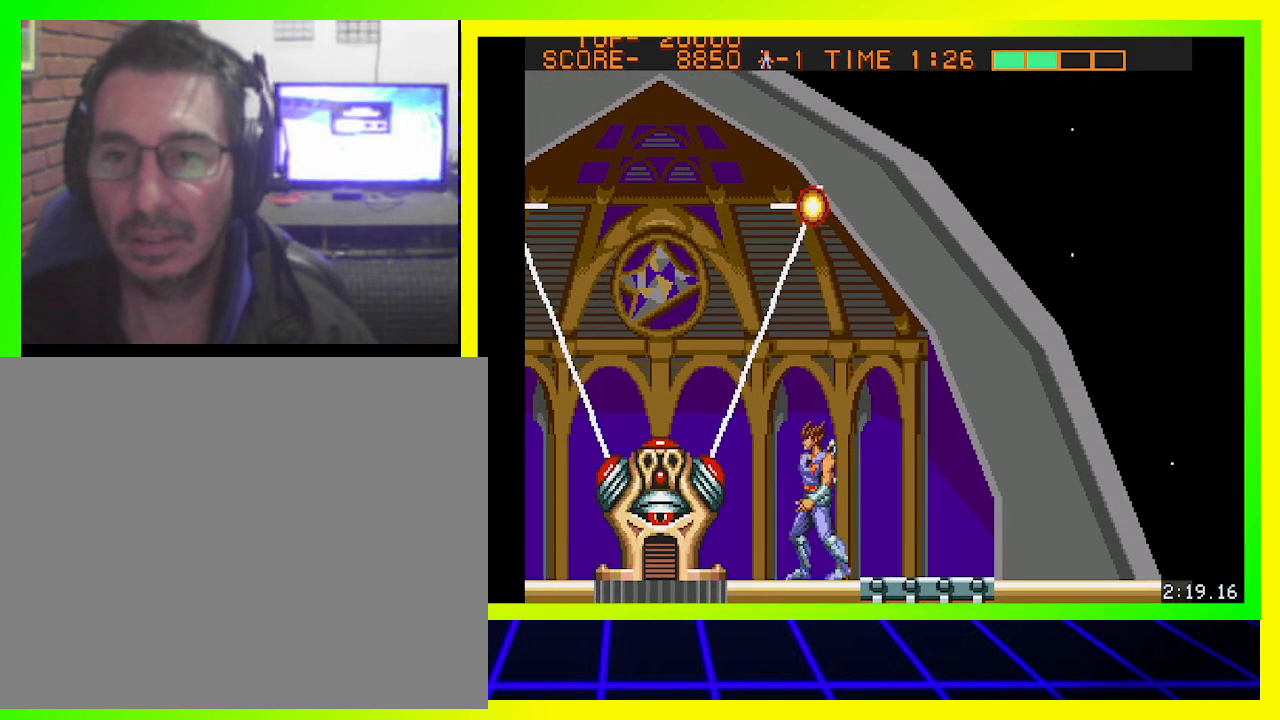
{"buttons": ["CROSS", "DPAD_DOWN"], "left_stick": "center", "right_stick": "center", "events": [[233, "DPAD_DOWN", "down"], [267, "DPAD_LEFT", "up"], [300, "CROSS", "down"], [400, "CROSS", "up"], [467, "CROSS", "down"]]}
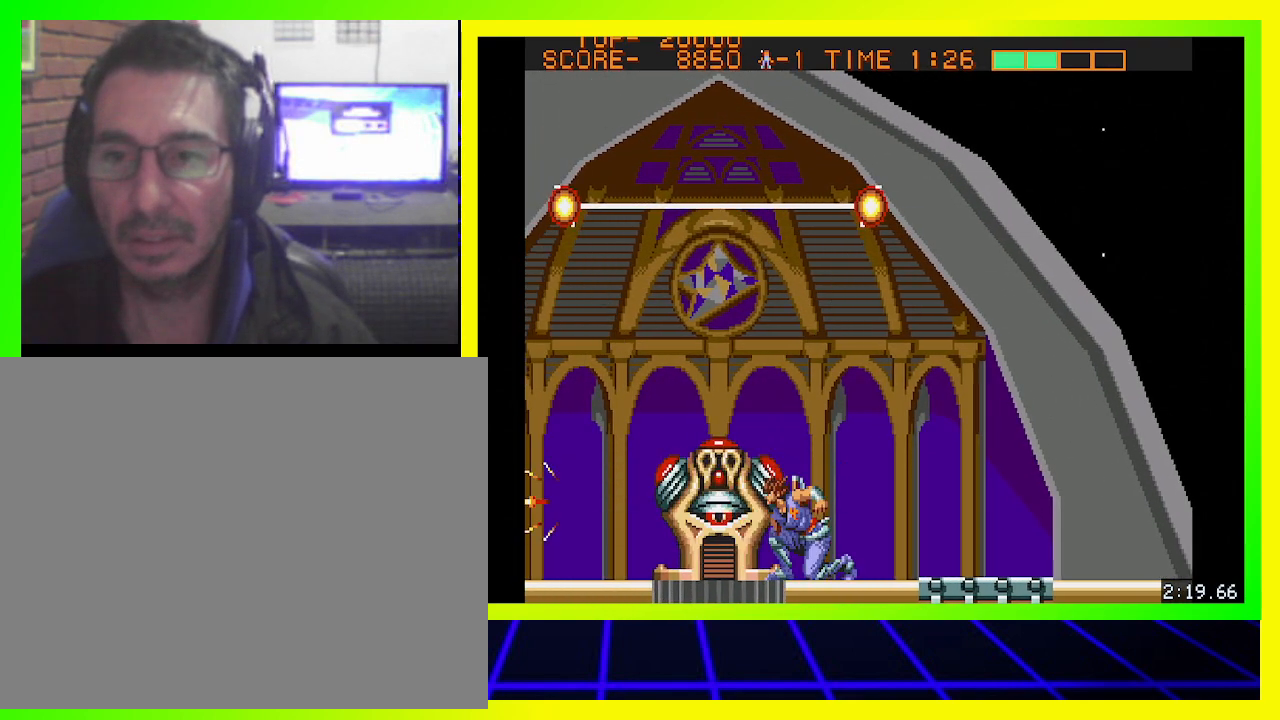
{"buttons": ["CROSS", "DPAD_DOWN"], "left_stick": "center", "right_stick": "center", "events": [[67, "CROSS", "up"], [133, "CROSS", "down"], [200, "CROSS", "up"], [267, "CROSS", "down"], [367, "CROSS", "up"], [433, "CROSS", "down"]]}
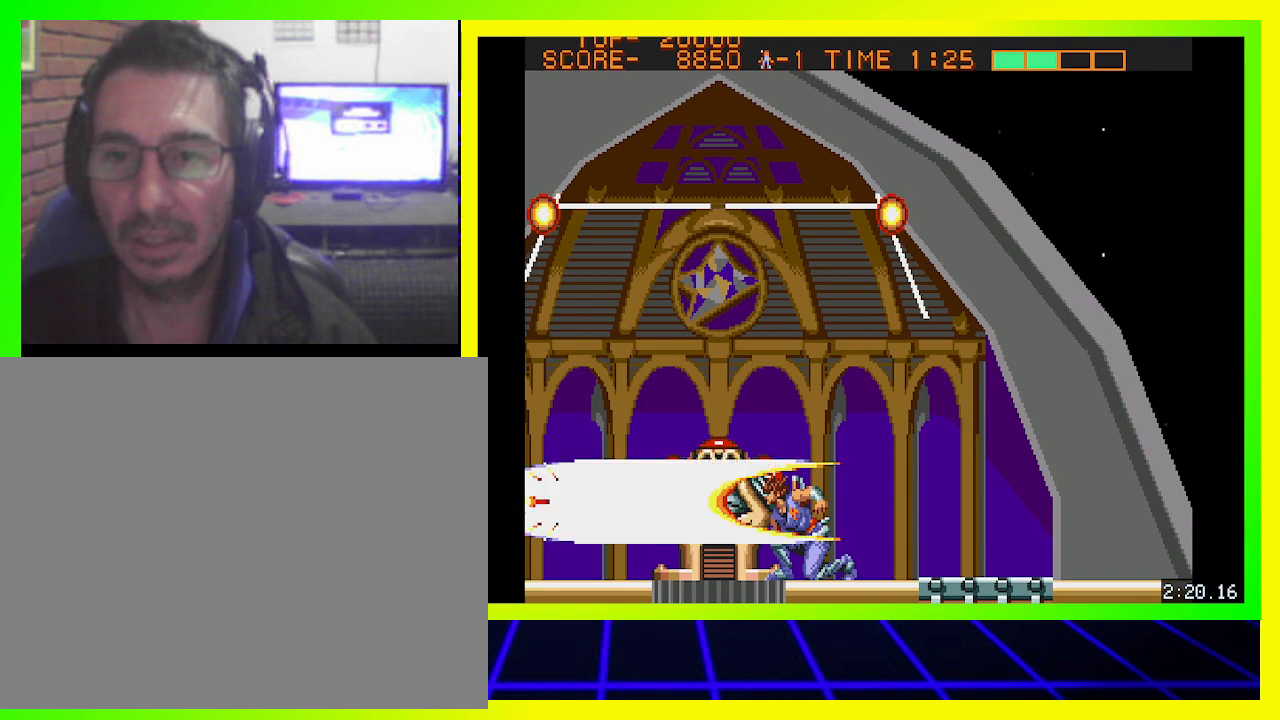
{"buttons": ["DPAD_DOWN"], "left_stick": "center", "right_stick": "center", "events": [[33, "CROSS", "up"], [100, "CROSS", "down"], [167, "CROSS", "up"], [233, "CROSS", "down"], [333, "CROSS", "up"], [367, "CROSS", "down"], [467, "CROSS", "up"]]}
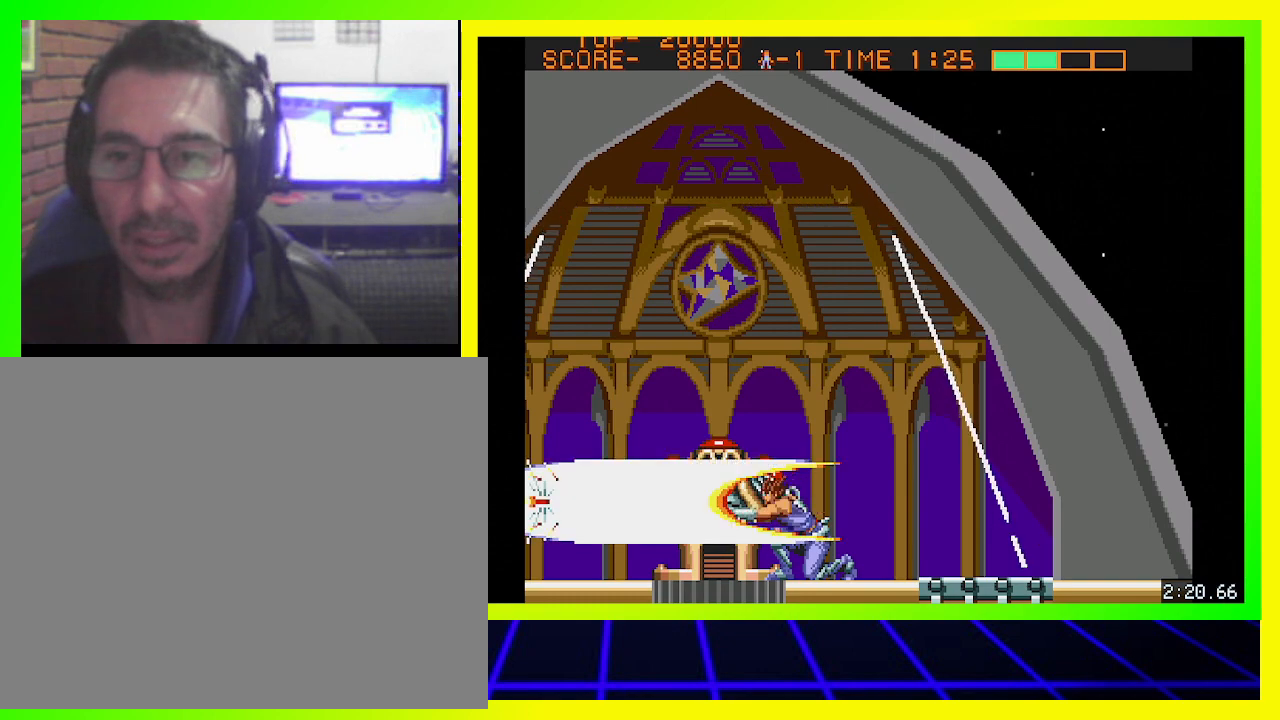
{"buttons": ["CROSS", "DPAD_DOWN"], "left_stick": "center", "right_stick": "center", "events": [[33, "CROSS", "down"], [133, "CROSS", "up"], [200, "CROSS", "down"], [267, "CROSS", "up"], [333, "CROSS", "down"], [400, "CROSS", "up"], [500, "CROSS", "down"]]}
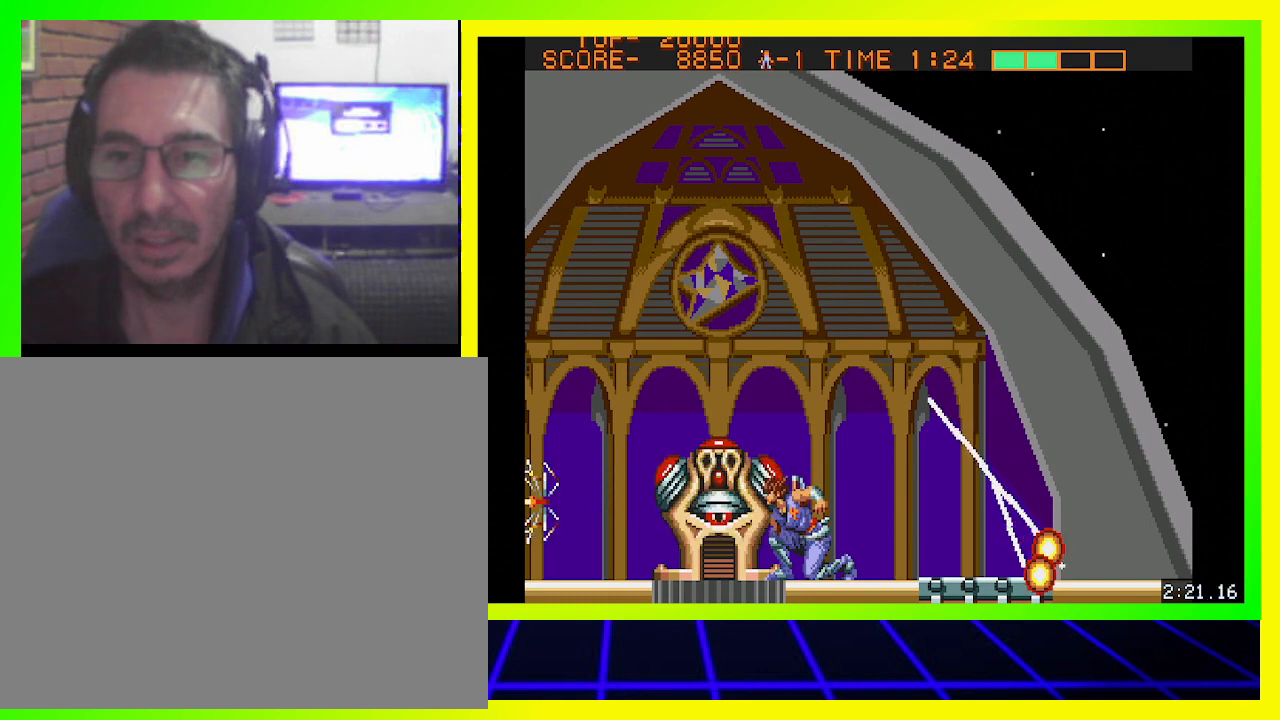
{"buttons": ["DPAD_DOWN"], "left_stick": "center", "right_stick": "center", "events": [[33, "CROSS", "up"], [133, "CROSS", "down"], [200, "CROSS", "up"], [267, "CROSS", "down"], [333, "CROSS", "up"], [433, "CROSS", "down"], [467, "CROSS", "up"]]}
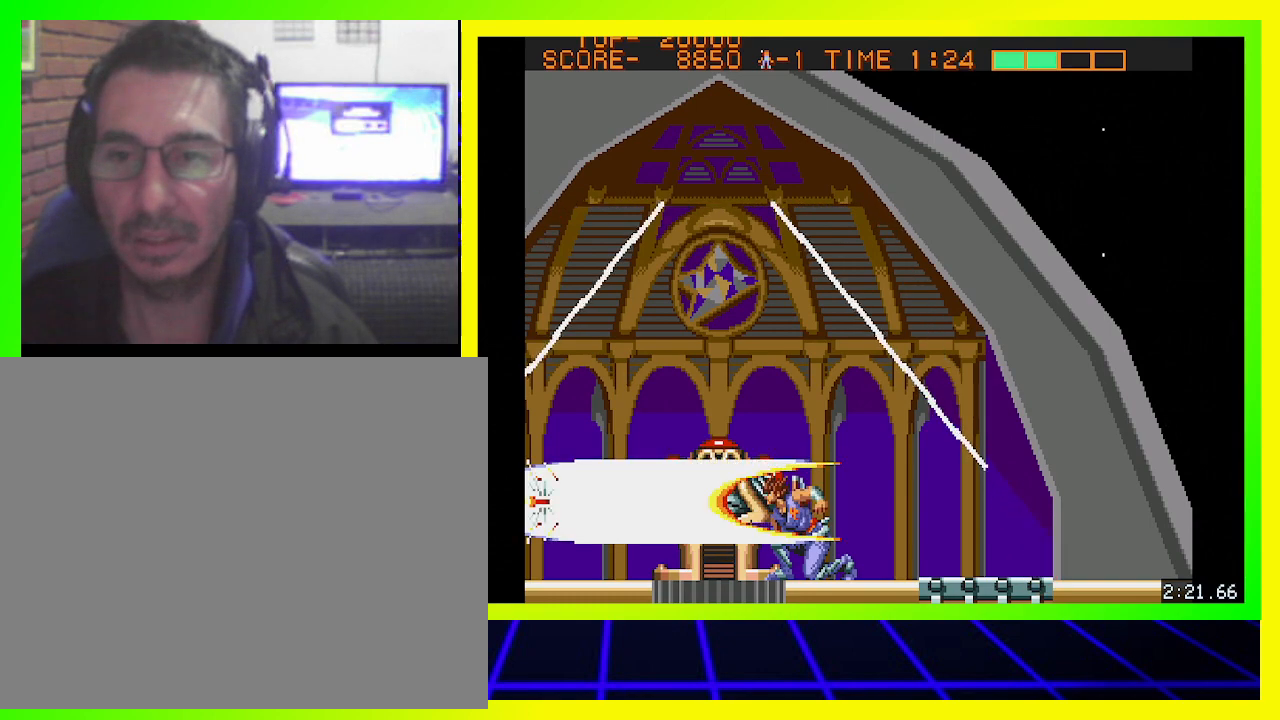
{"buttons": ["DPAD_DOWN"], "left_stick": "center", "right_stick": "center", "events": [[67, "CROSS", "down"], [133, "CROSS", "up"], [233, "CROSS", "down"], [267, "CROSS", "up"], [367, "CROSS", "down"], [433, "CROSS", "up"]]}
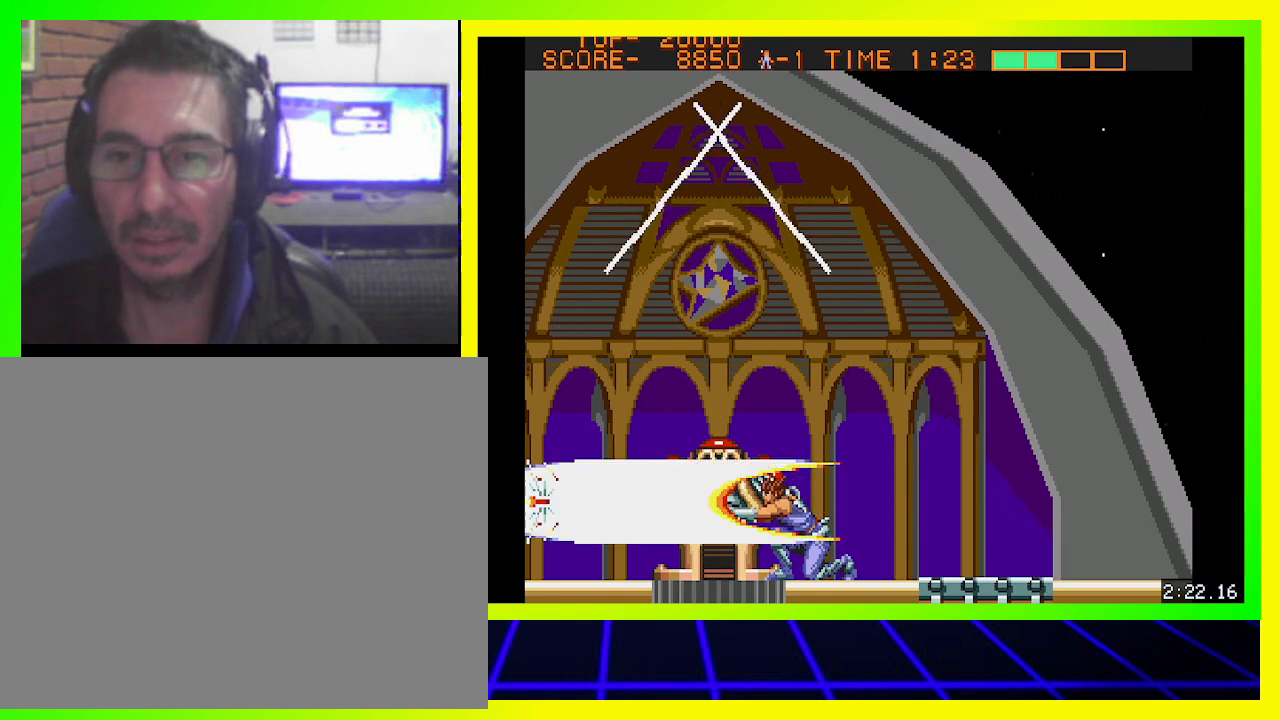
{"buttons": ["CROSS", "DPAD_DOWN"], "left_stick": "center", "right_stick": "center", "events": [[33, "CROSS", "down"], [67, "CROSS", "up"], [167, "CROSS", "down"], [233, "CROSS", "up"], [333, "CROSS", "down"], [367, "CROSS", "up"], [467, "CROSS", "down"]]}
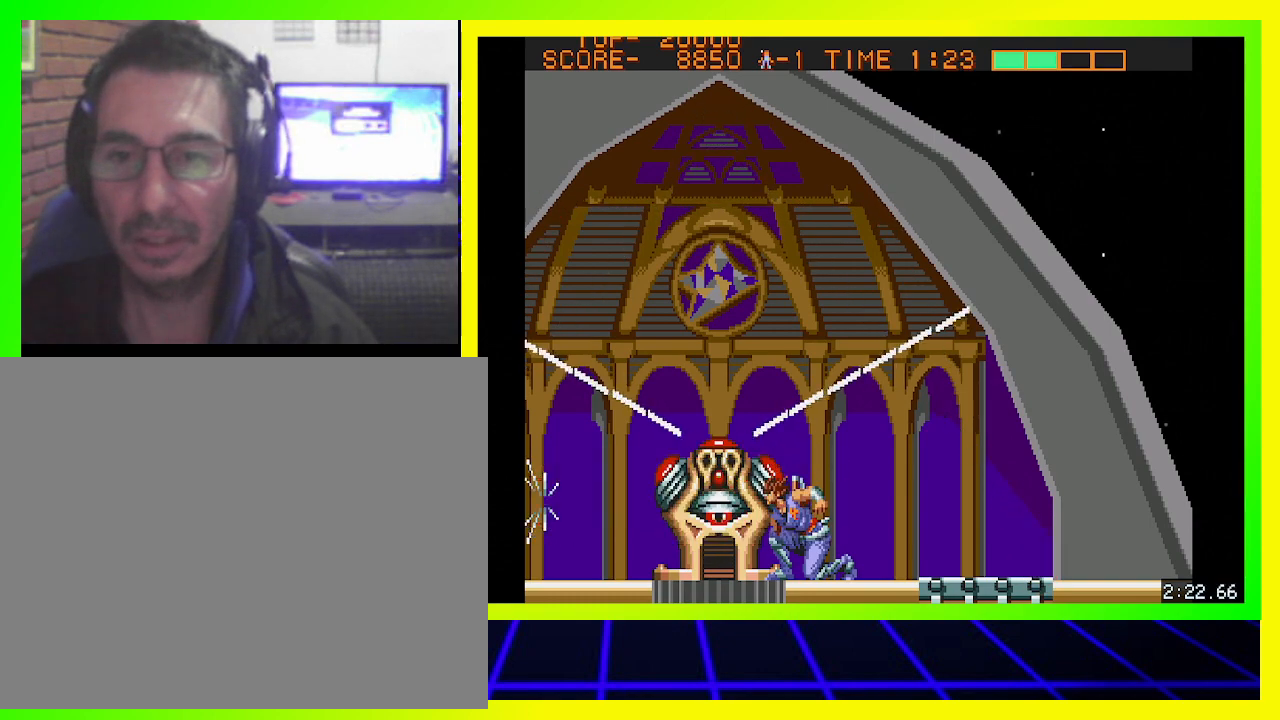
{"buttons": ["DPAD_DOWN"], "left_stick": "center", "right_stick": "center", "events": [[33, "CROSS", "up"], [133, "CROSS", "down"], [167, "CROSS", "up"], [267, "CROSS", "down"], [333, "CROSS", "up"], [433, "CROSS", "down"], [500, "CROSS", "up"]]}
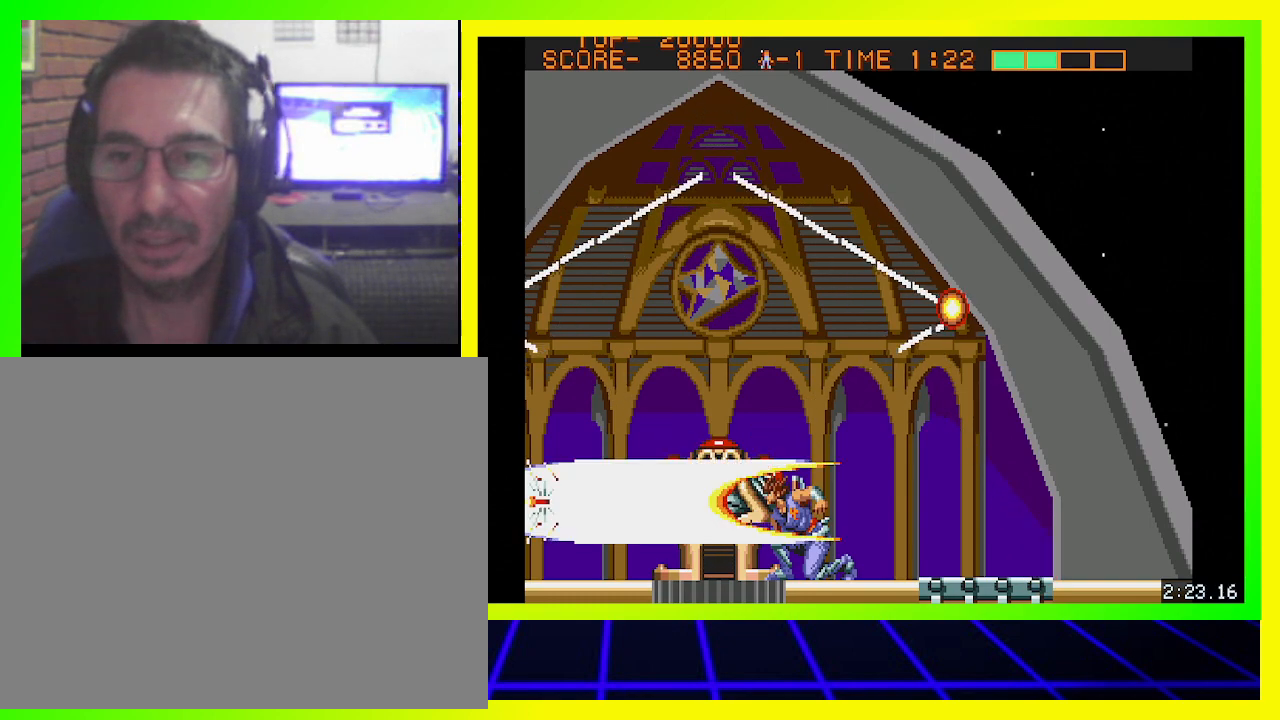
{"buttons": ["DPAD_DOWN"], "left_stick": "center", "right_stick": "center", "events": [[67, "CROSS", "down"], [167, "CROSS", "up"], [233, "CROSS", "down"], [300, "CROSS", "up"], [367, "CROSS", "down"], [467, "CROSS", "up"]]}
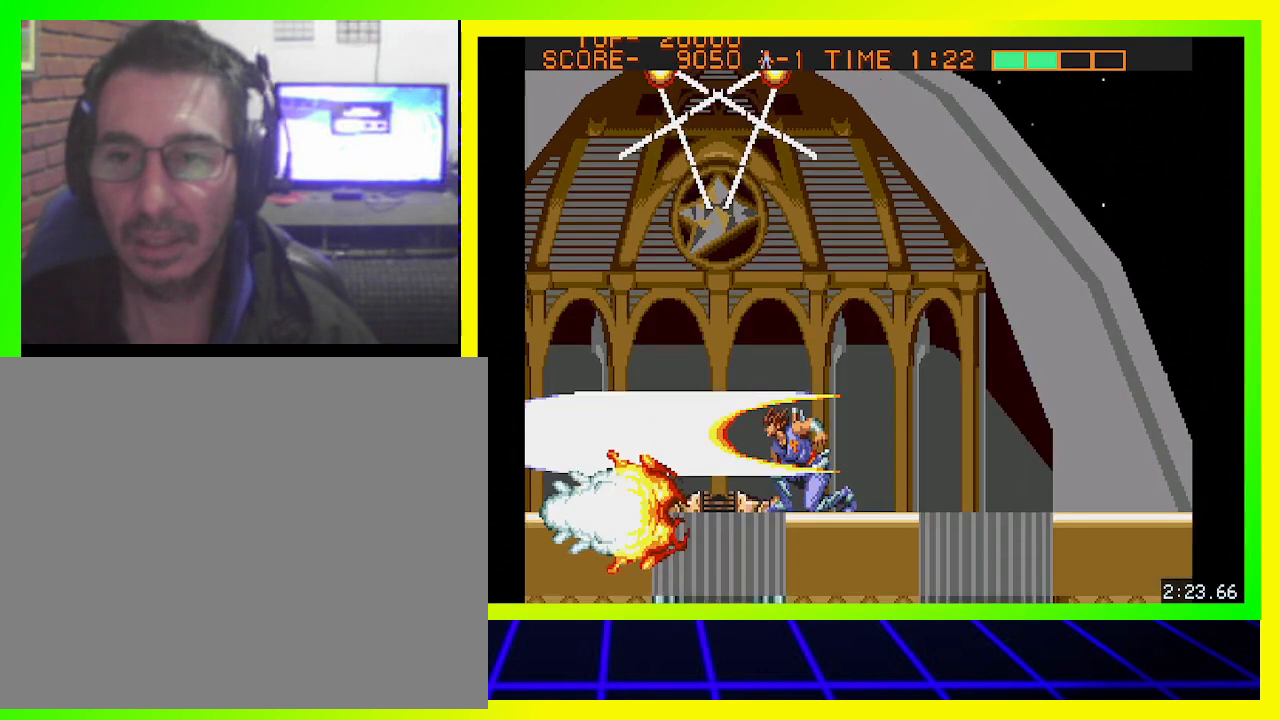
{"buttons": ["CROSS", "DPAD_DOWN"], "left_stick": "center", "right_stick": "center", "events": [[33, "CROSS", "down"], [100, "CROSS", "up"], [200, "CROSS", "down"], [300, "CROSS", "up"], [367, "CROSS", "down"], [433, "CROSS", "up"], [500, "CROSS", "down"]]}
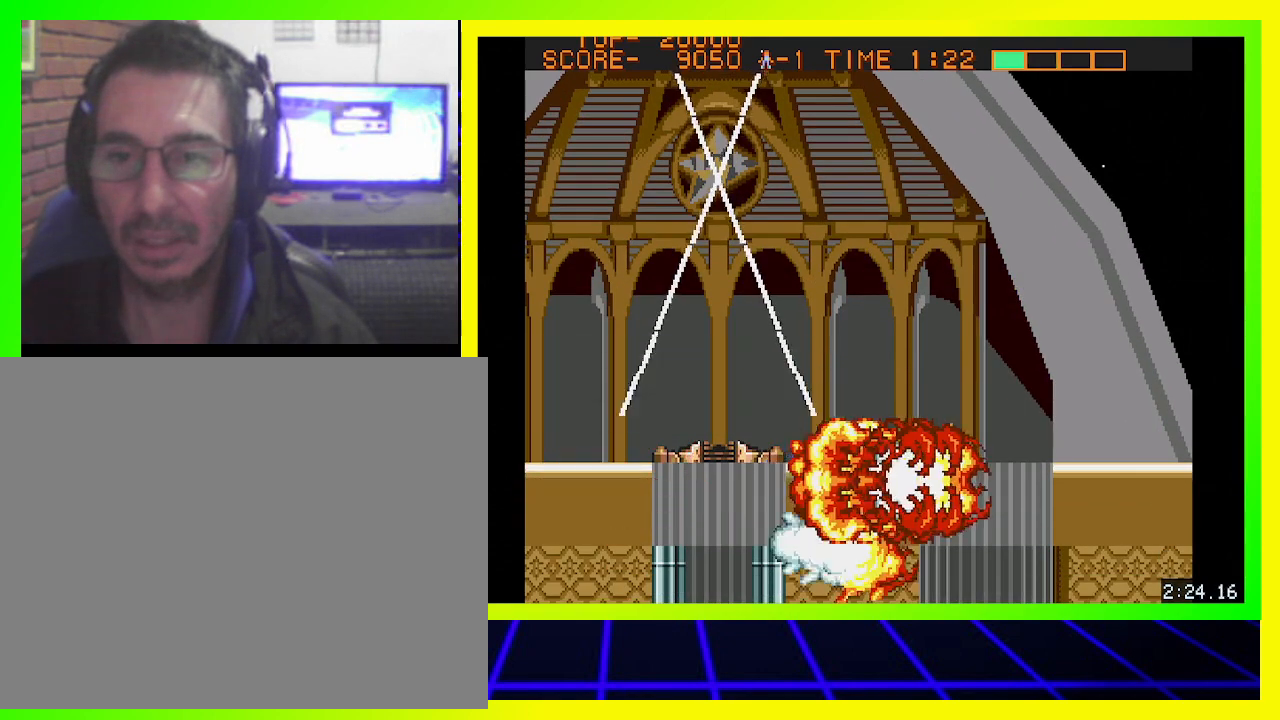
{"buttons": ["DPAD_DOWN"], "left_stick": "center", "right_stick": "center", "events": [[67, "CROSS", "up"], [167, "CROSS", "down"], [267, "CROSS", "up"], [333, "CROSS", "down"], [433, "CROSS", "up"]]}
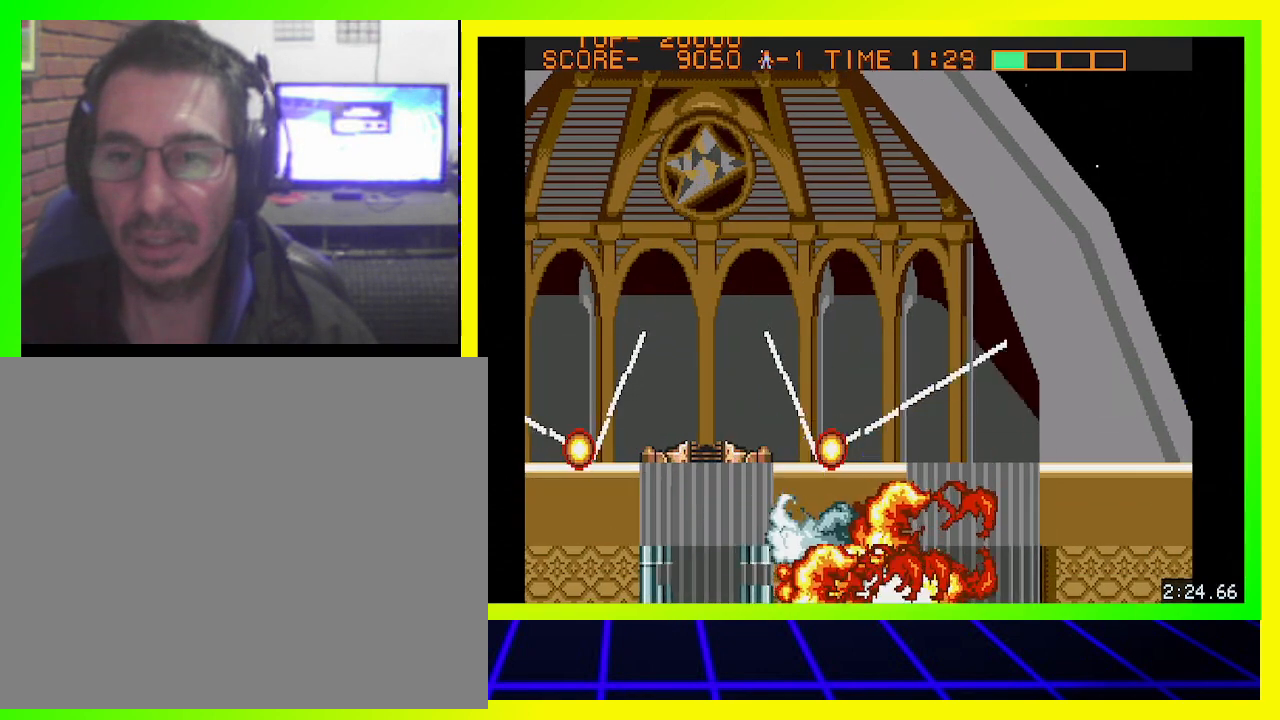
{"buttons": ["DPAD_LEFT"], "left_stick": "center", "right_stick": "center", "events": [[67, "DPAD_DOWN", "up"], [233, "DPAD_LEFT", "down"], [267, "CIRCLE", "down"], [400, "CIRCLE", "up"]]}
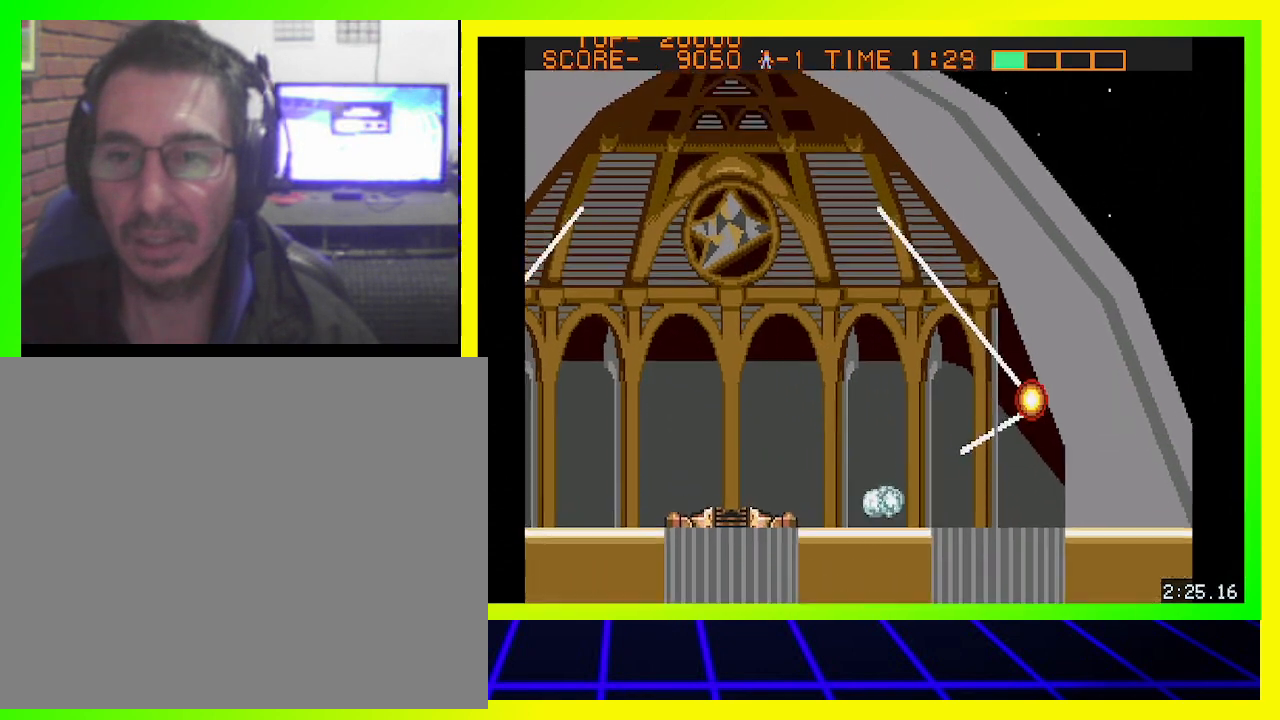
{"buttons": ["DPAD_RIGHT"], "left_stick": "center", "right_stick": "center", "events": [[67, "DPAD_LEFT", "up"], [333, "DPAD_RIGHT", "down"]]}
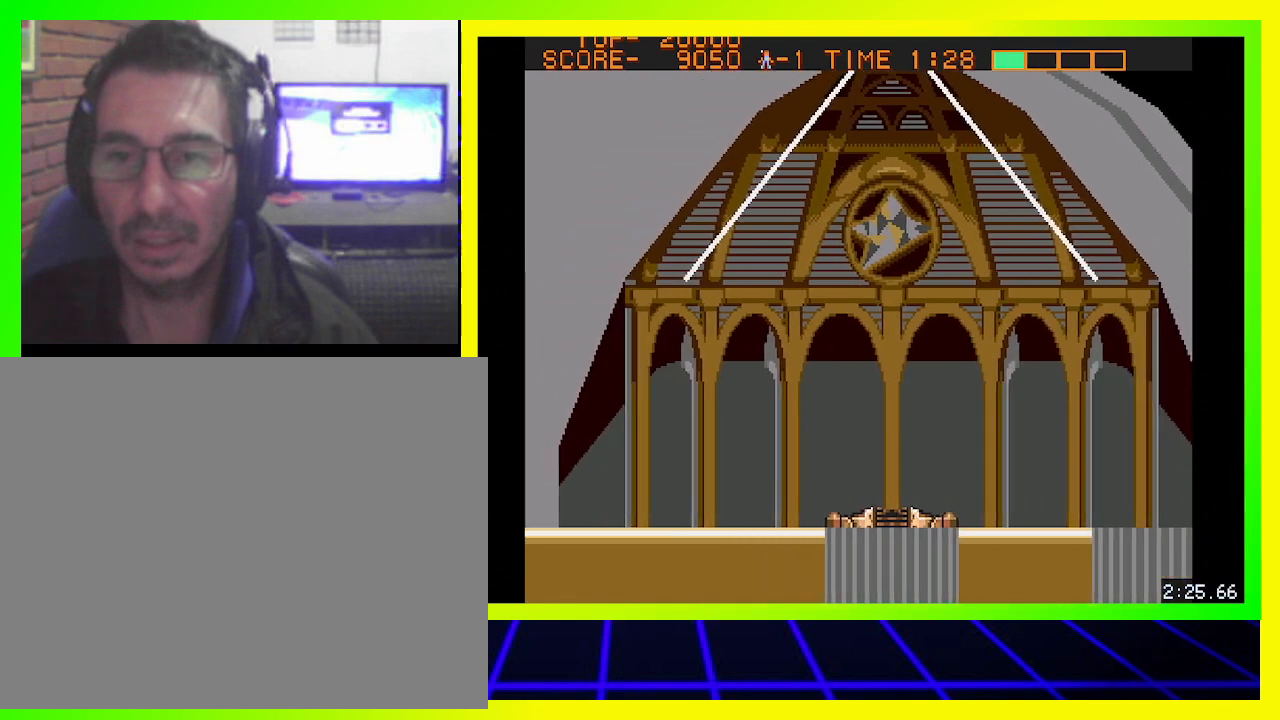
{"buttons": ["DPAD_RIGHT"], "left_stick": "center", "right_stick": "center", "events": []}
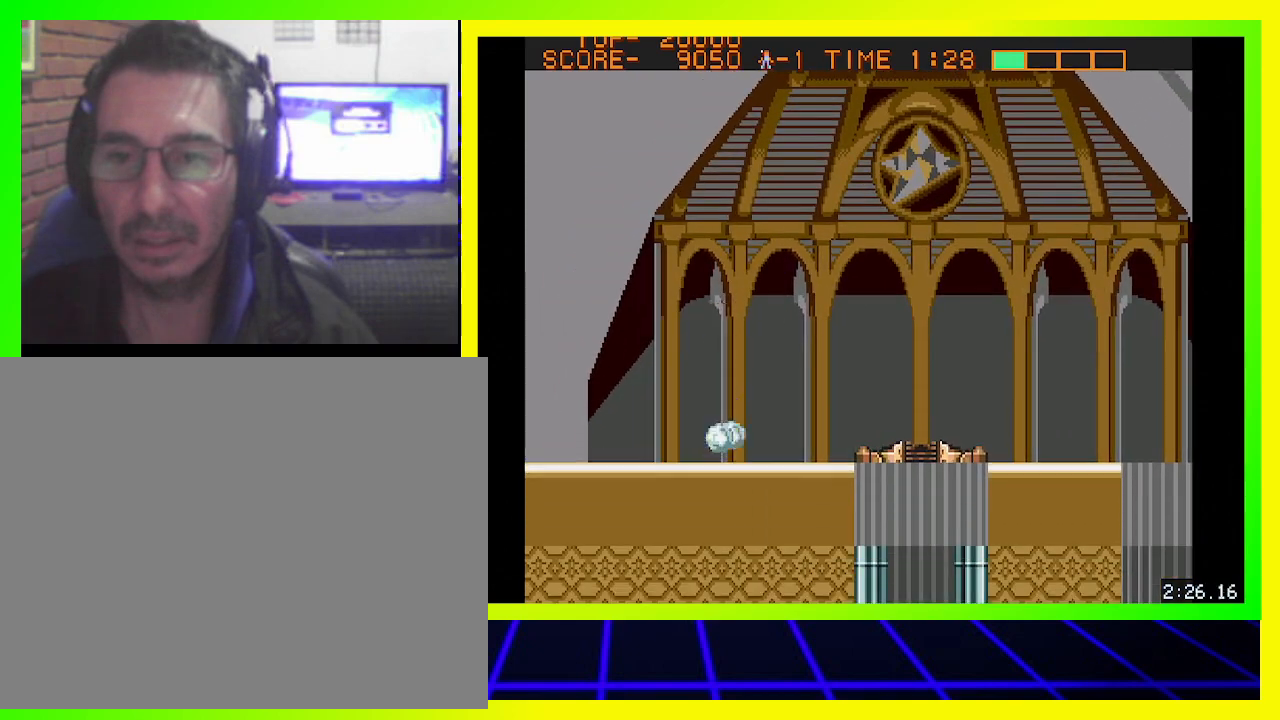
{"buttons": [], "left_stick": "center", "right_stick": "center", "events": [[33, "CIRCLE", "down"], [67, "CIRCLE", "up"], [433, "DPAD_RIGHT", "up"]]}
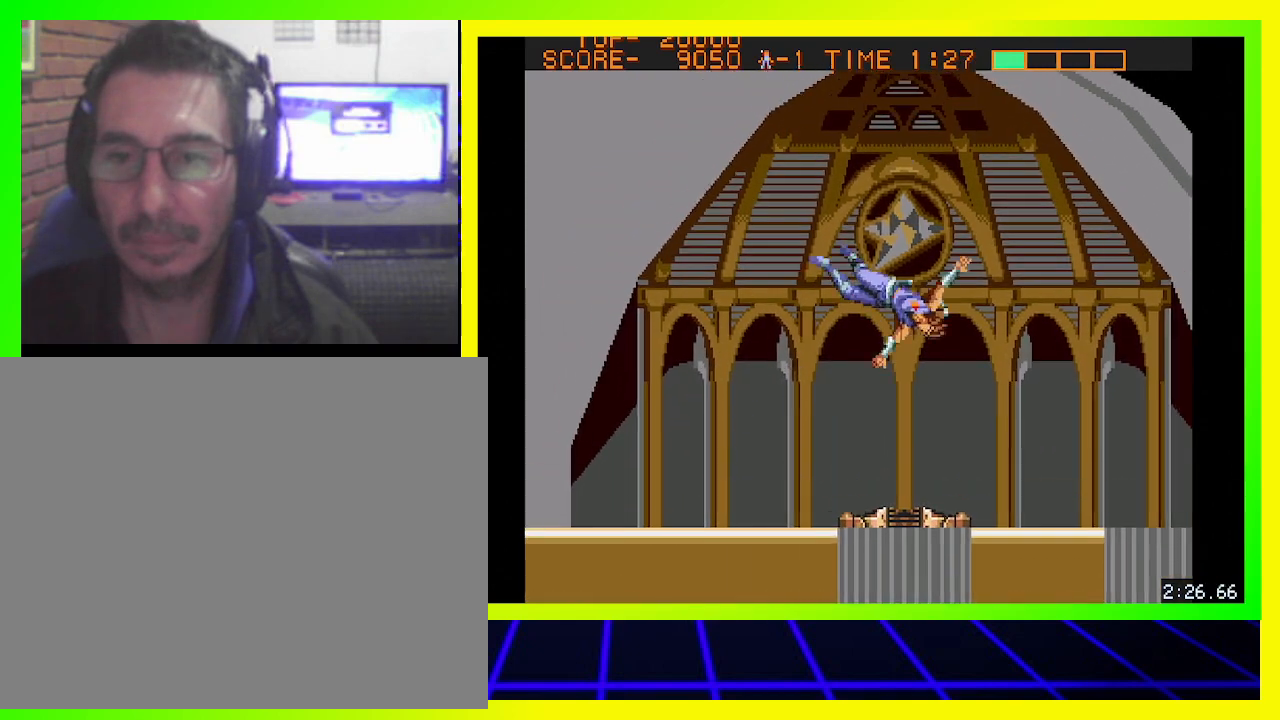
{"buttons": ["DPAD_LEFT"], "left_stick": "center", "right_stick": "center", "events": [[167, "DPAD_LEFT", "down"]]}
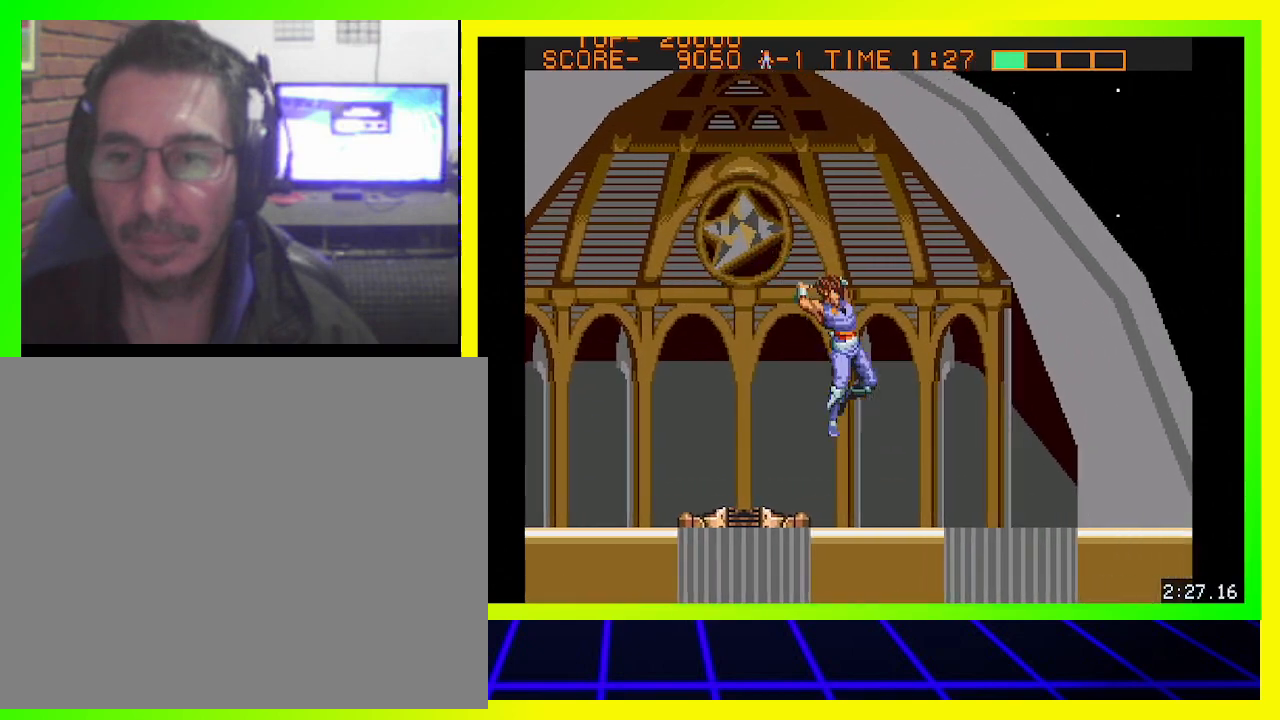
{"buttons": ["DPAD_RIGHT"], "left_stick": "center", "right_stick": "center", "events": [[200, "DPAD_LEFT", "up"], [333, "DPAD_RIGHT", "down"]]}
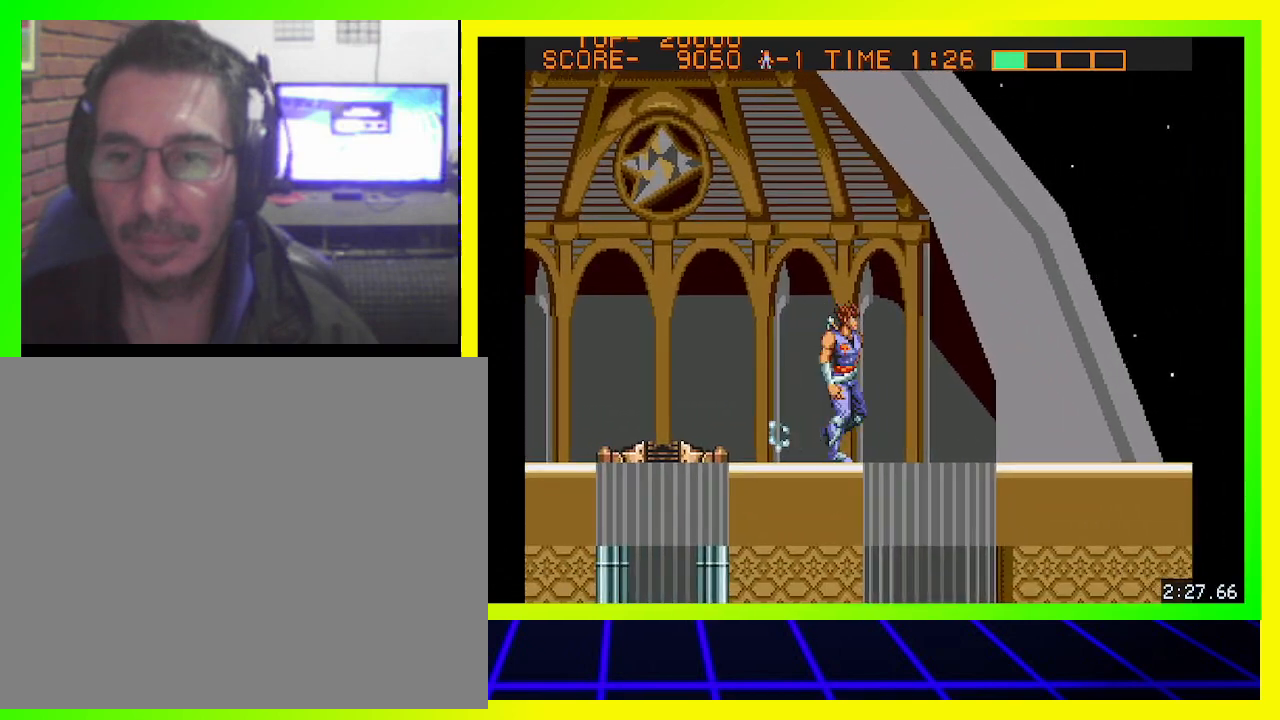
{"buttons": [], "left_stick": "center", "right_stick": "center", "events": [[300, "DPAD_RIGHT", "up"]]}
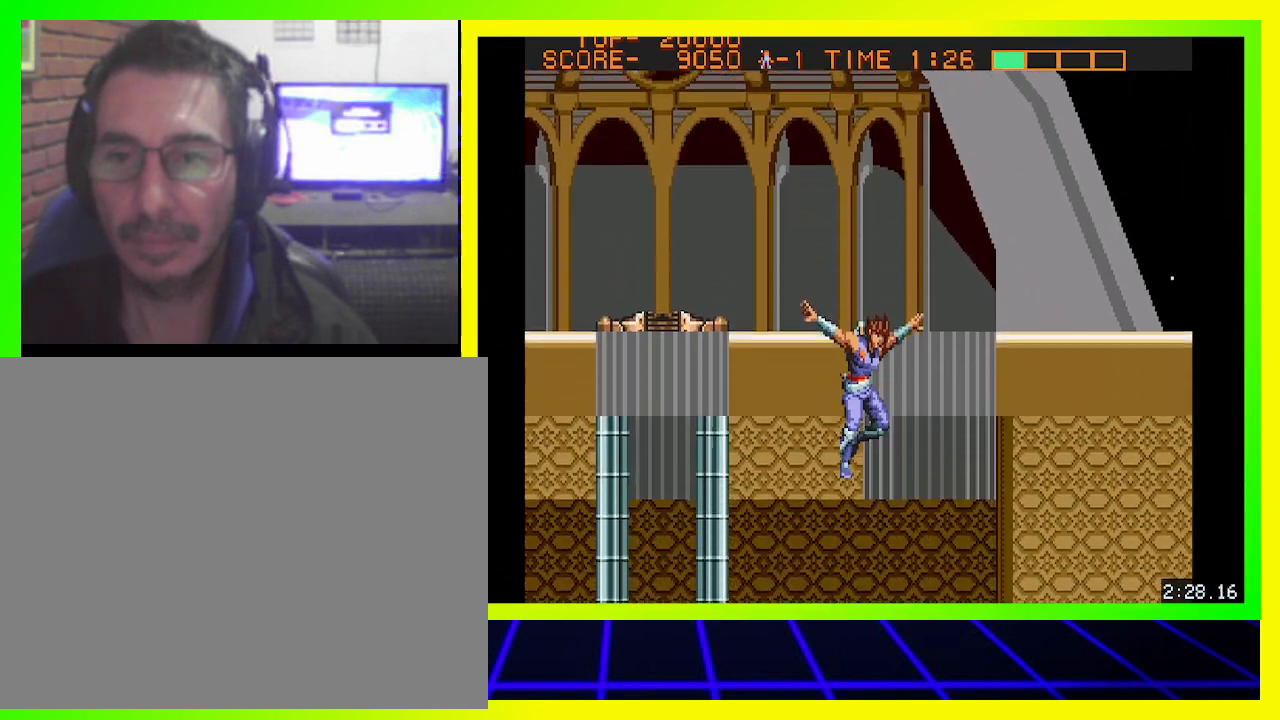
{"buttons": [], "left_stick": "center", "right_stick": "center", "events": []}